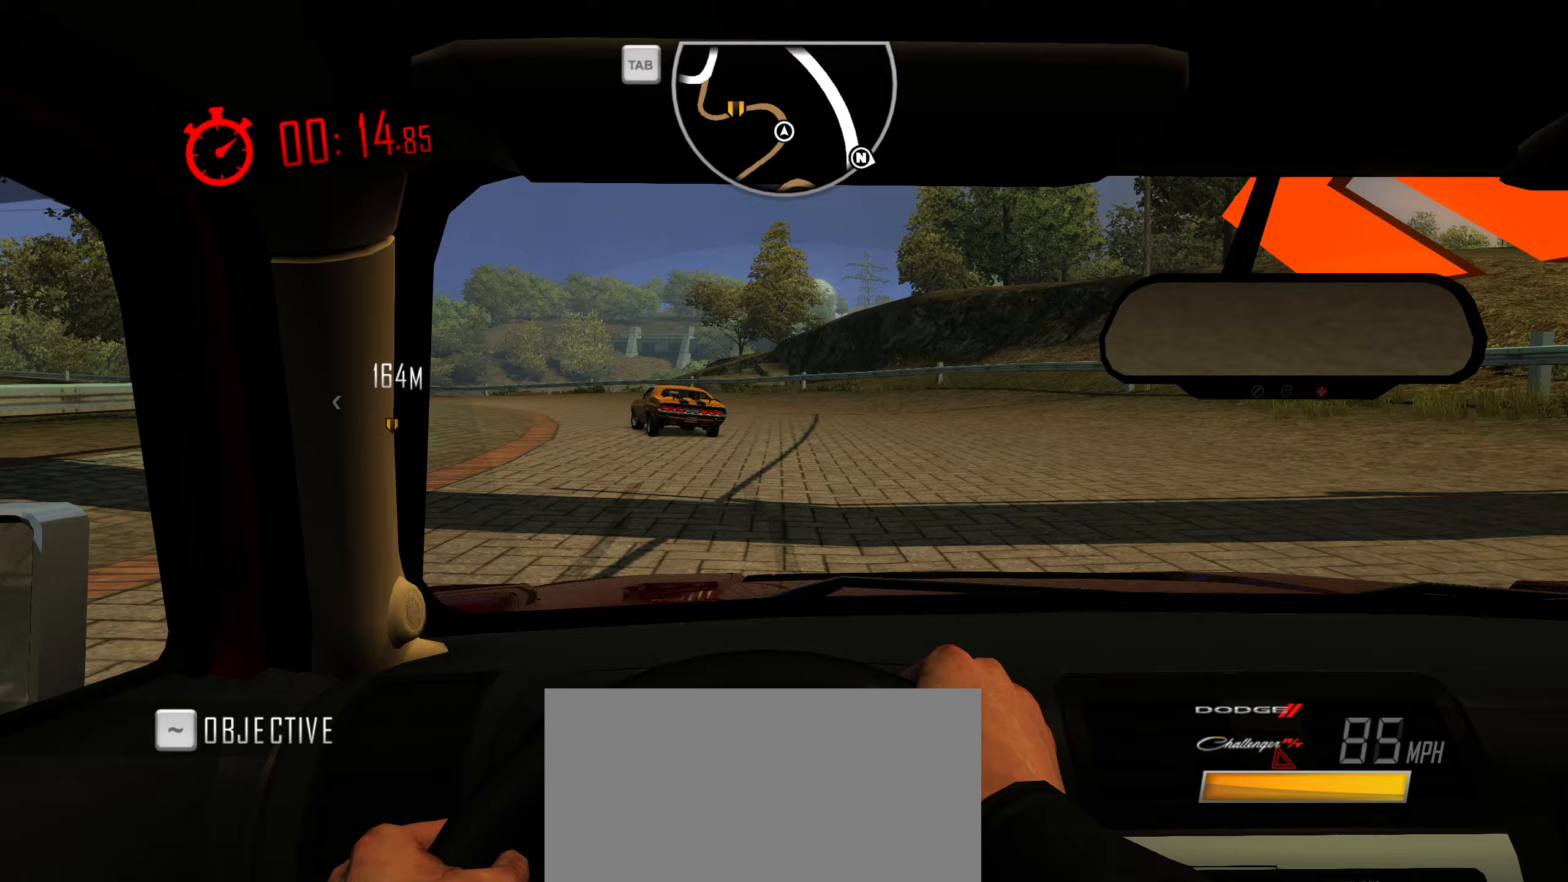
Gameplay with keyboard; each line is a JSON object with the keys held at the frame after it (dt_ms = milliseconds from this image to that frame). "events" lists presses ("down") and releases ("up") of "1", "2", "3", "4", "5", "6", "7", "8", "9", "a", "alt", "b", "c", "caps_lock", "ctrl", "d", "down", "e", "escape", "f", "f4", "f6", "f9", "left", "q", "r", "return", "right", "s", "shift", "space", "super", "tab", "tilde", "up", "w", "x" and "z" between this image and that frame as [ms after this image, input, new state], when the widget could be followed in between. No other keys are recorded. Mouse input is not recorded.
{"dt_ms": 50, "keys": ["a", "w"], "events": [[50, "w", "down"]]}
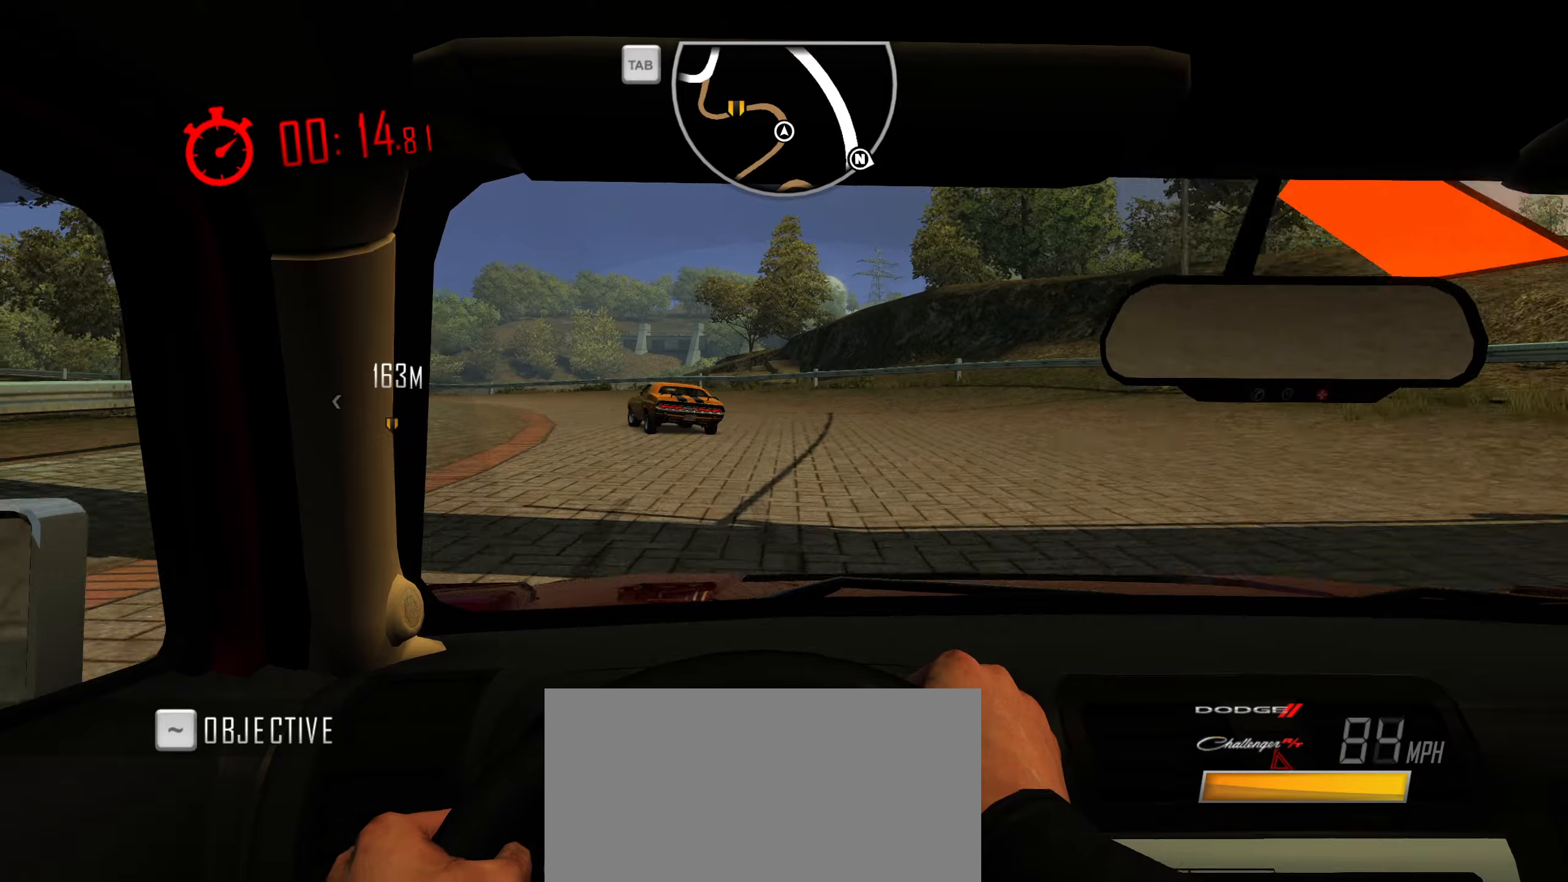
{"dt_ms": 500, "keys": ["a", "w"], "events": [[83, "w", "up"], [467, "w", "down"]]}
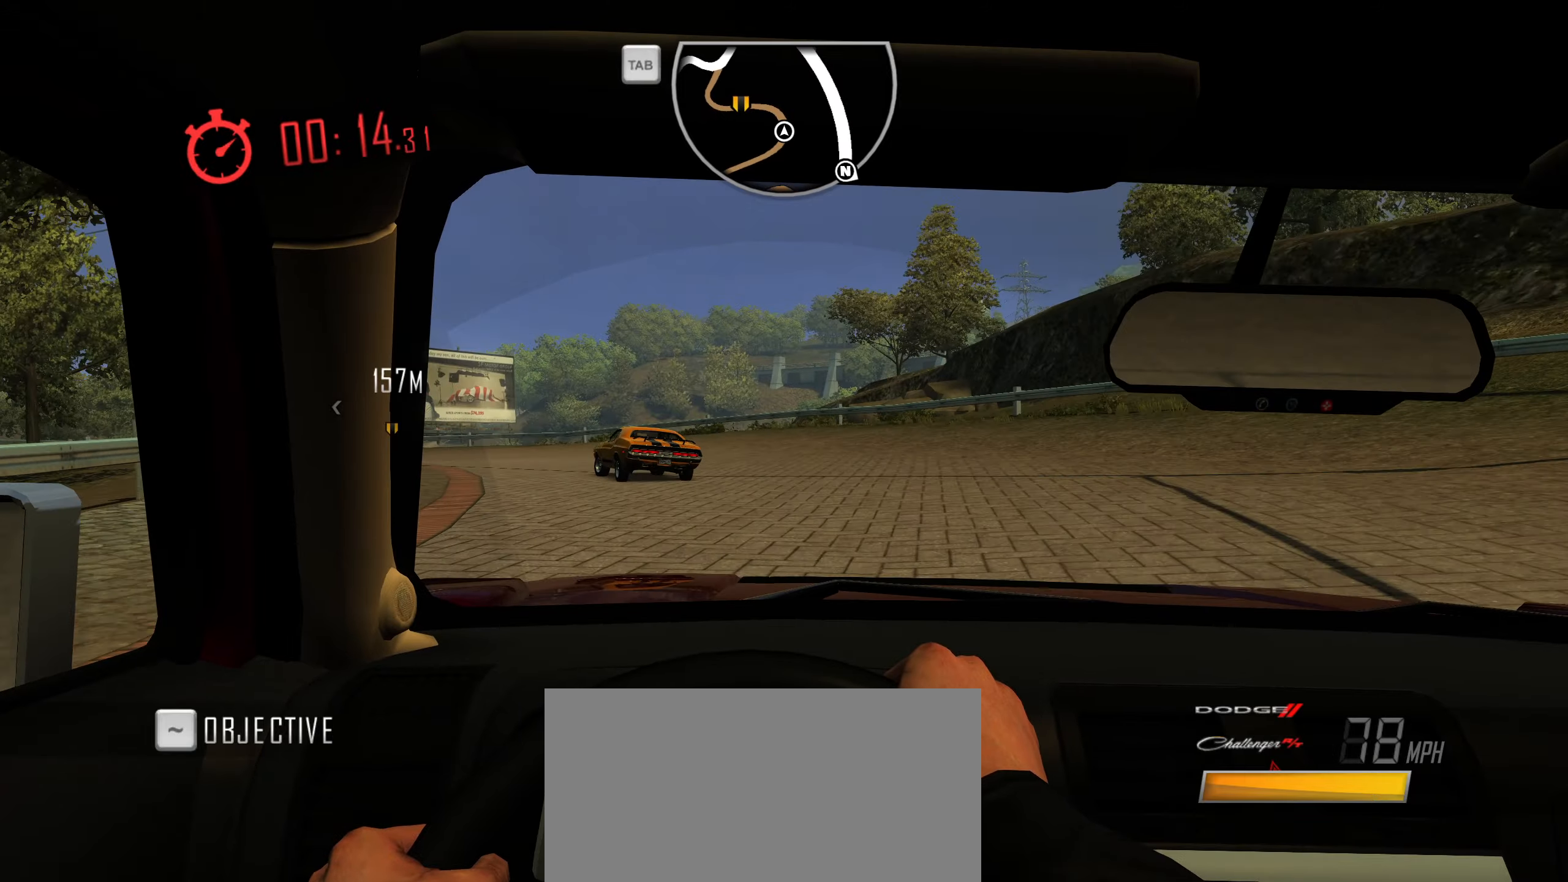
{"dt_ms": 500, "keys": ["a", "w"], "events": [[250, "w", "up"], [383, "w", "down"]]}
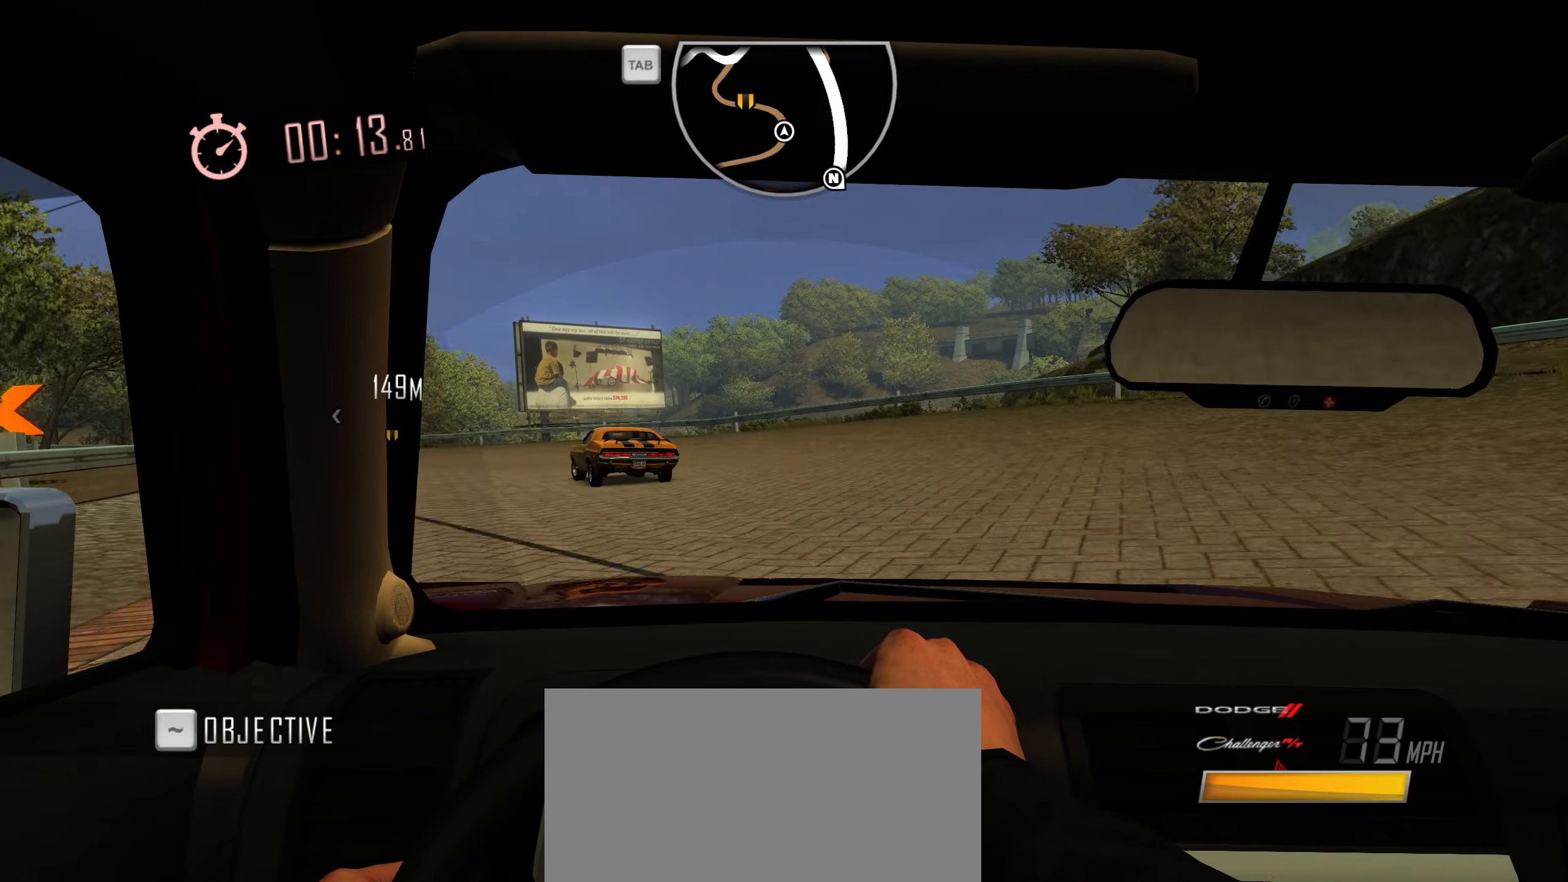
{"dt_ms": 500, "keys": ["a", "w"], "events": []}
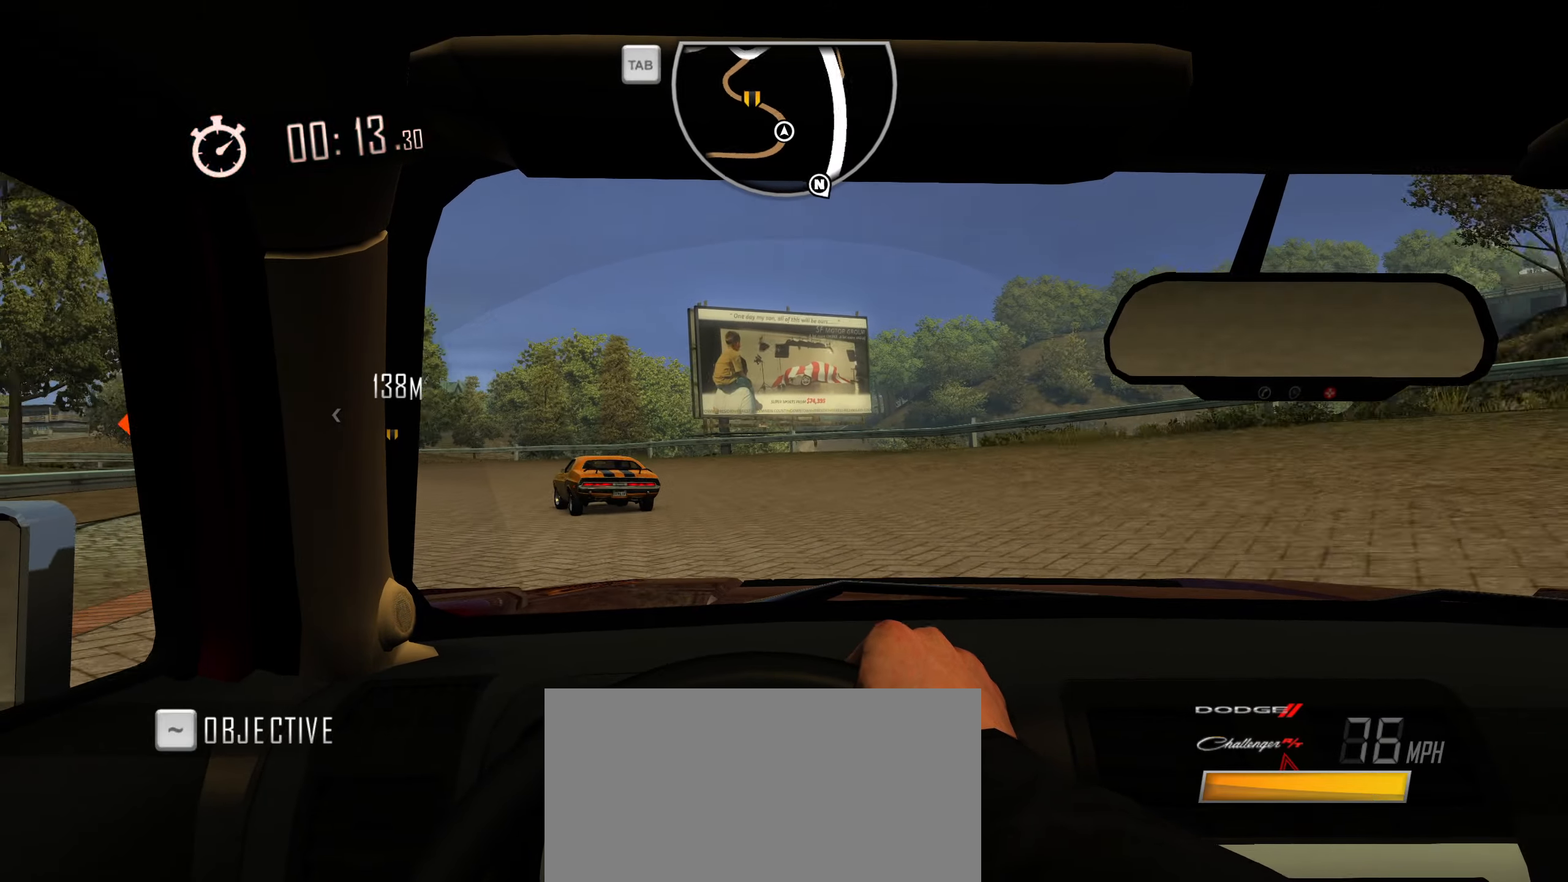
{"dt_ms": 500, "keys": ["w"], "events": [[50, "w", "up"], [183, "w", "down"], [417, "a", "up"]]}
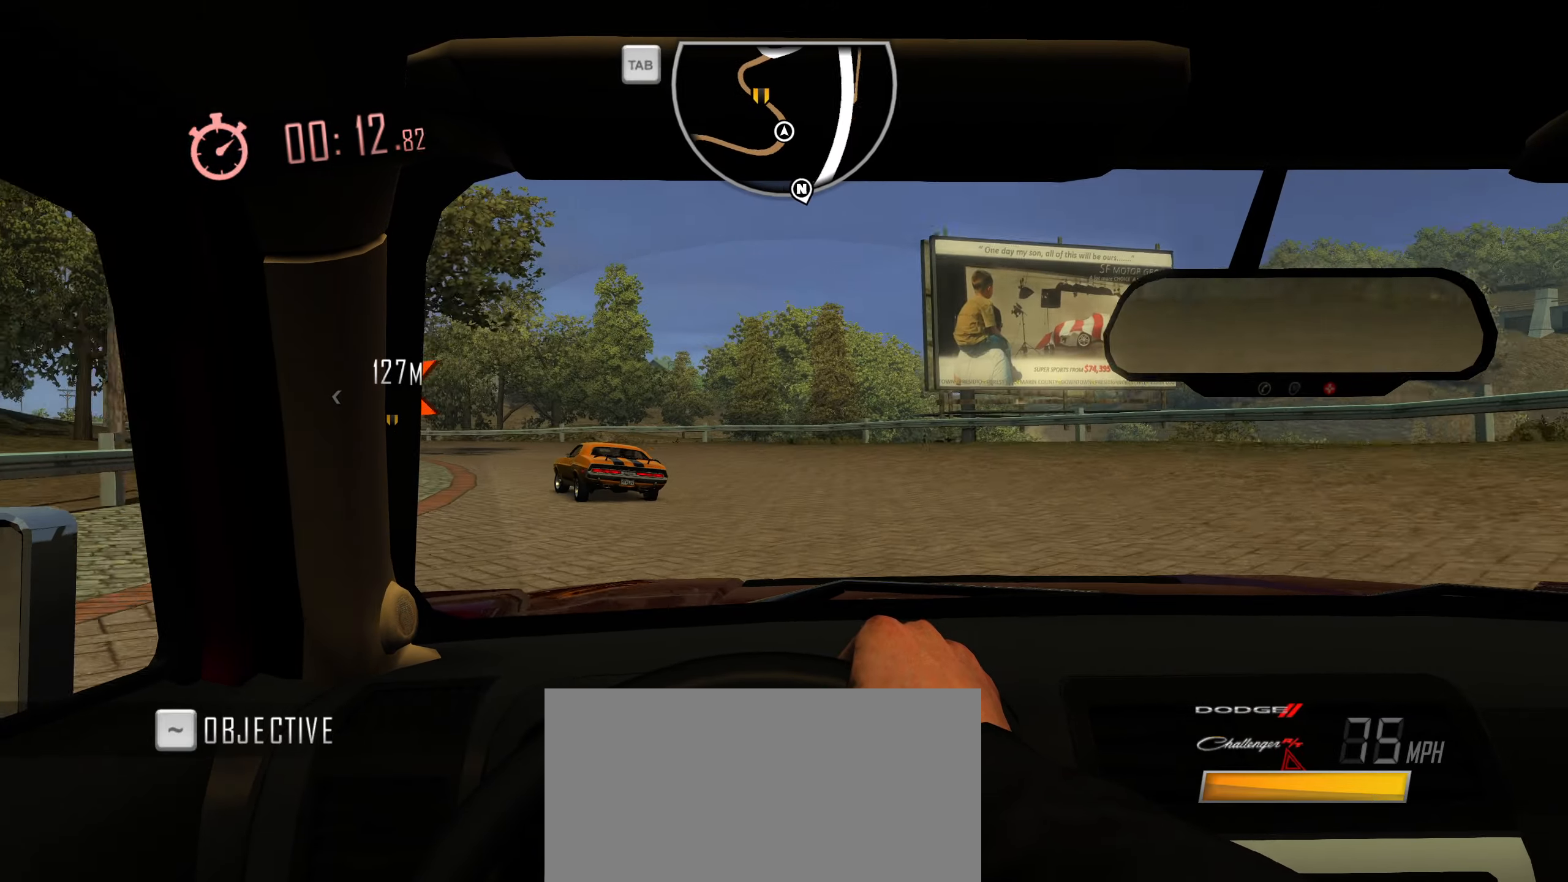
{"dt_ms": 500, "keys": ["w"], "events": []}
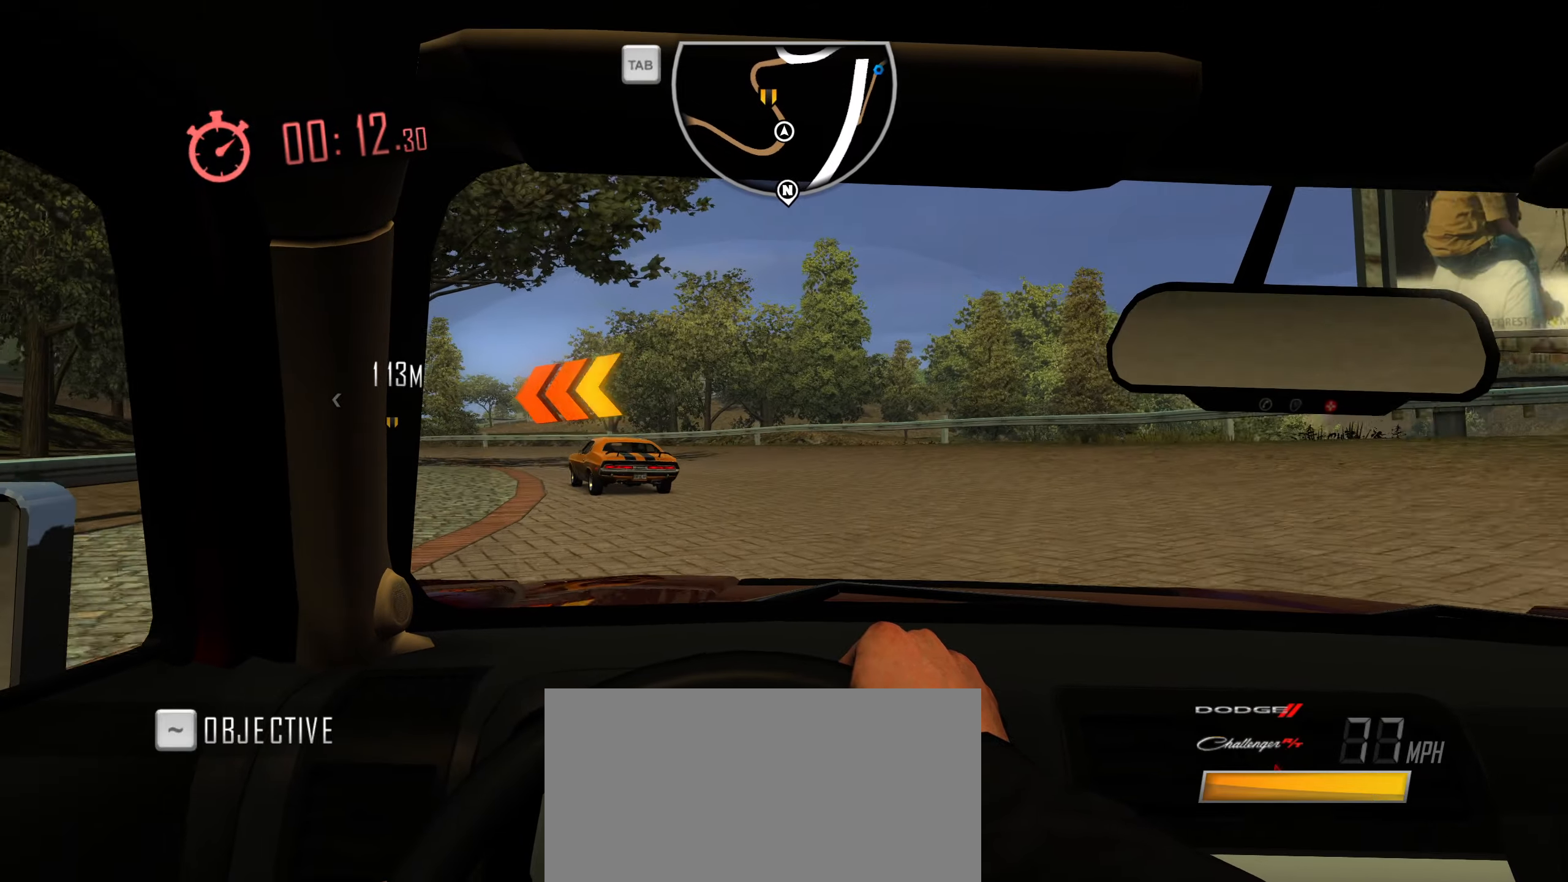
{"dt_ms": 500, "keys": ["w"], "events": [[167, "a", "down"], [500, "a", "up"]]}
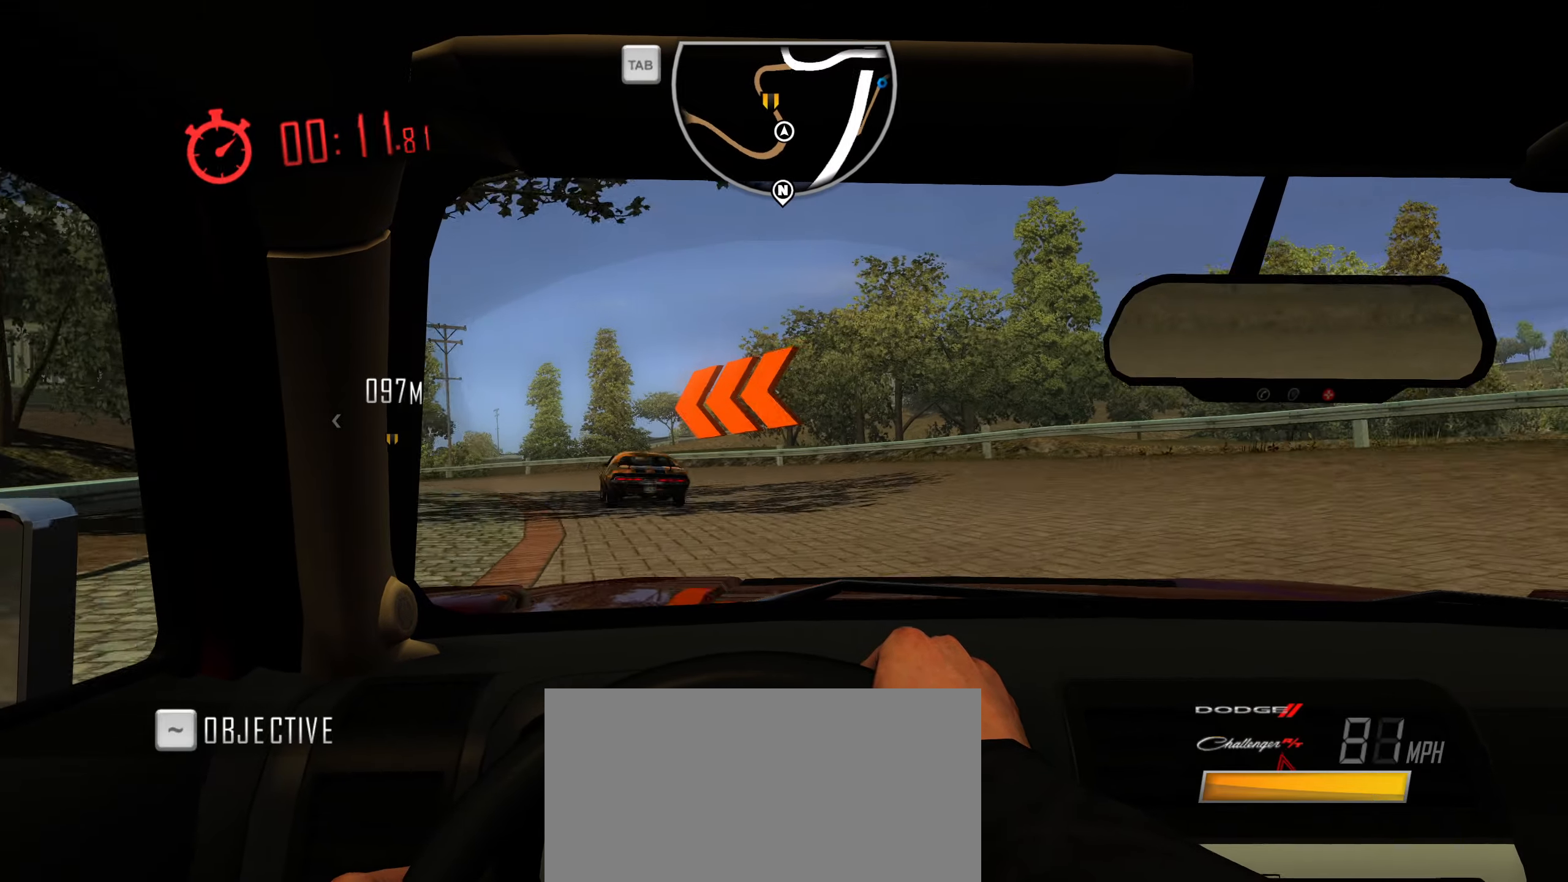
{"dt_ms": 500, "keys": ["w"], "events": [[83, "a", "down"], [467, "a", "up"]]}
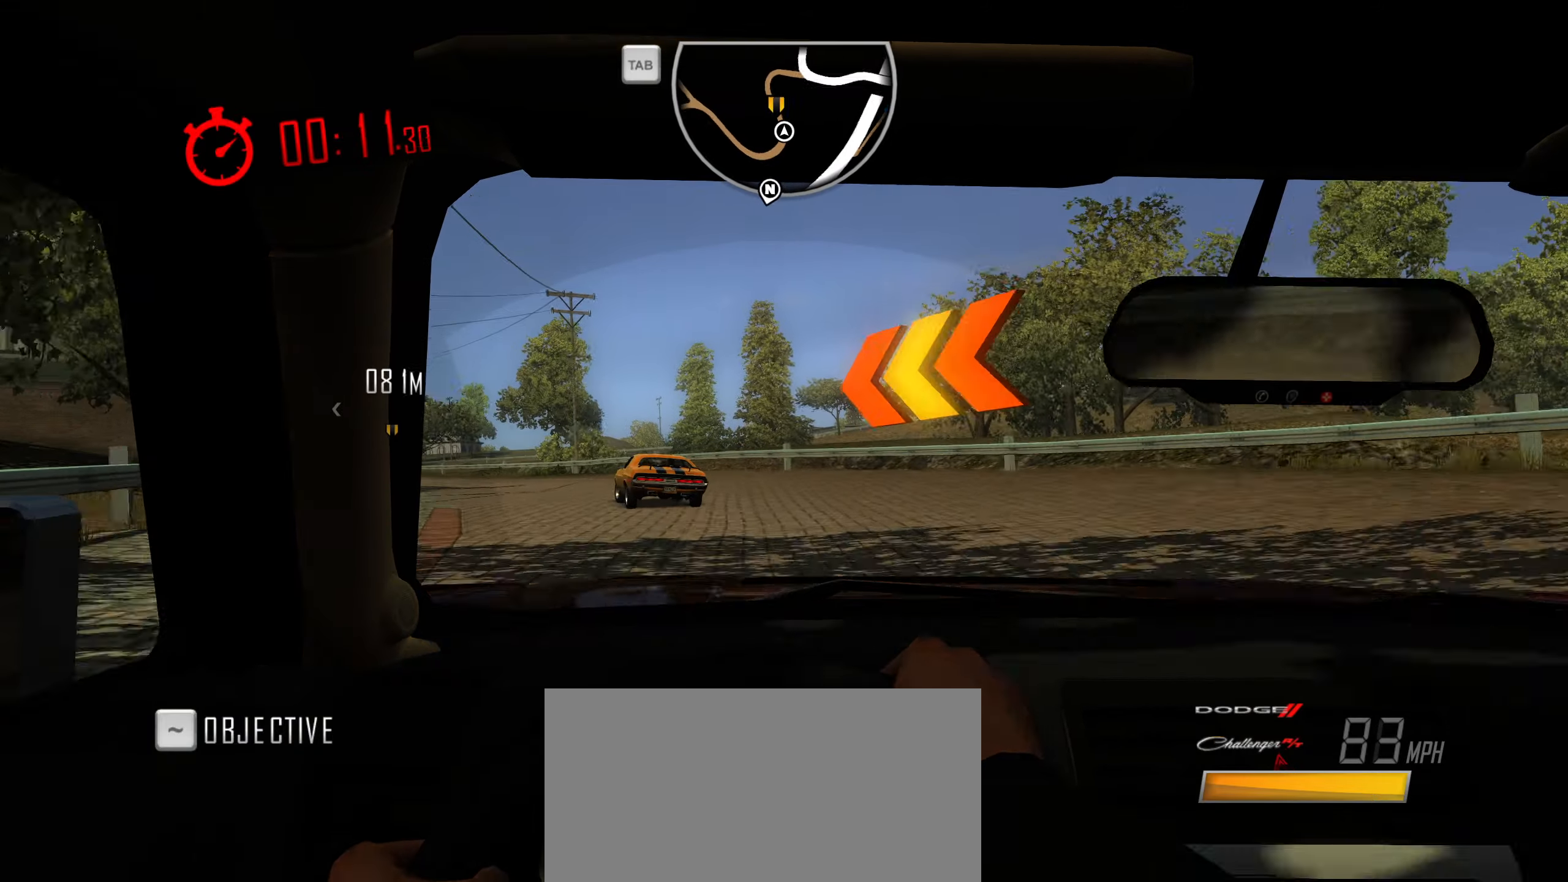
{"dt_ms": 500, "keys": ["w"], "events": [[67, "a", "down"], [250, "a", "up"], [383, "a", "down"], [483, "a", "up"]]}
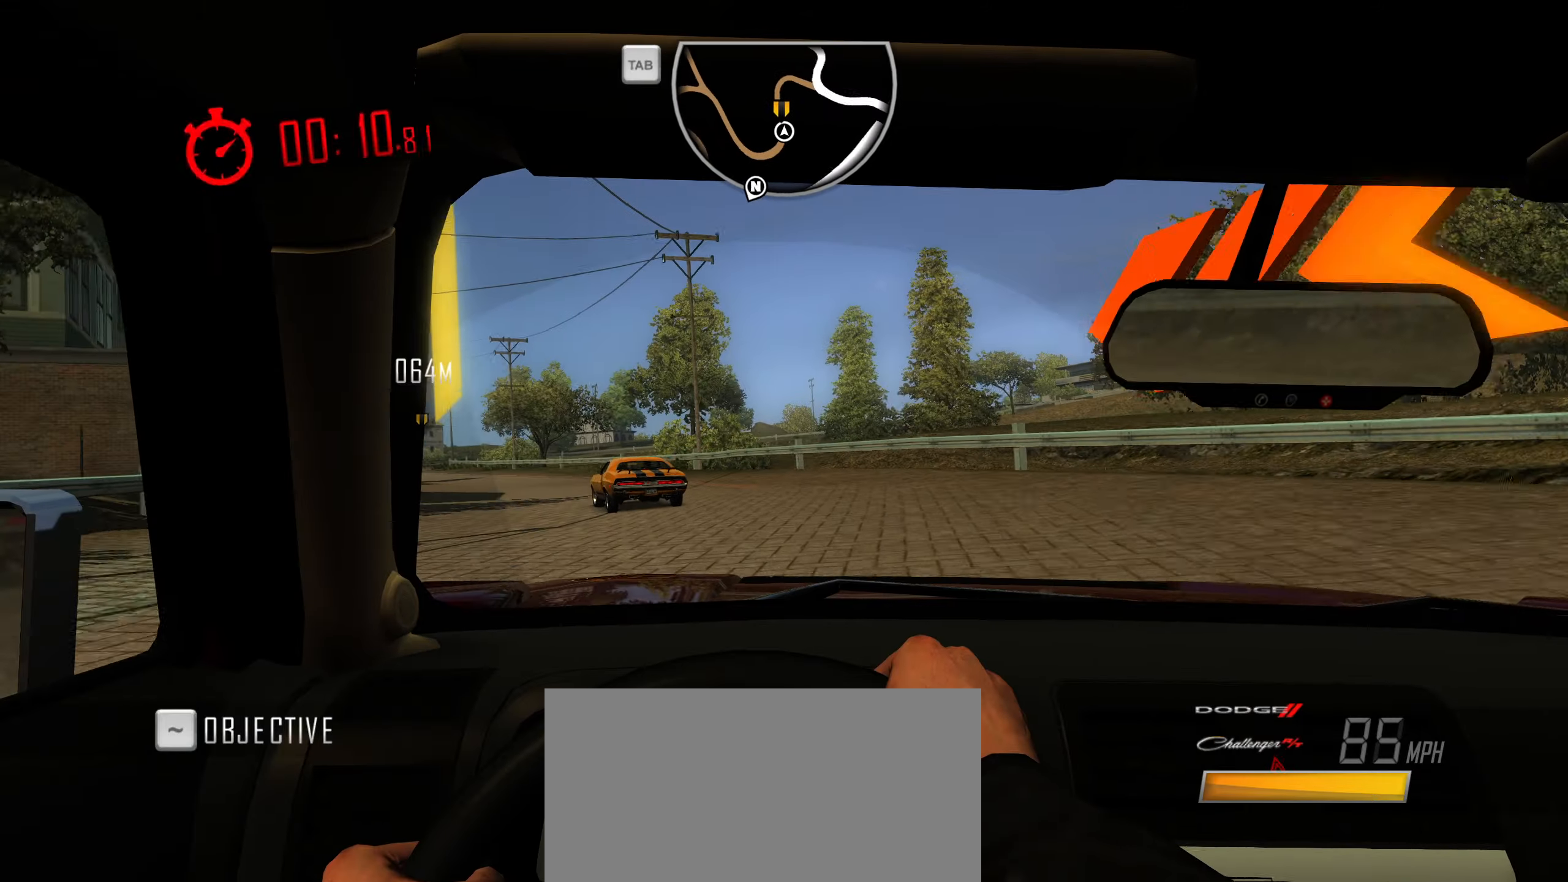
{"dt_ms": 500, "keys": ["a", "w"], "events": [[117, "a", "down"], [267, "a", "up"], [350, "a", "down"]]}
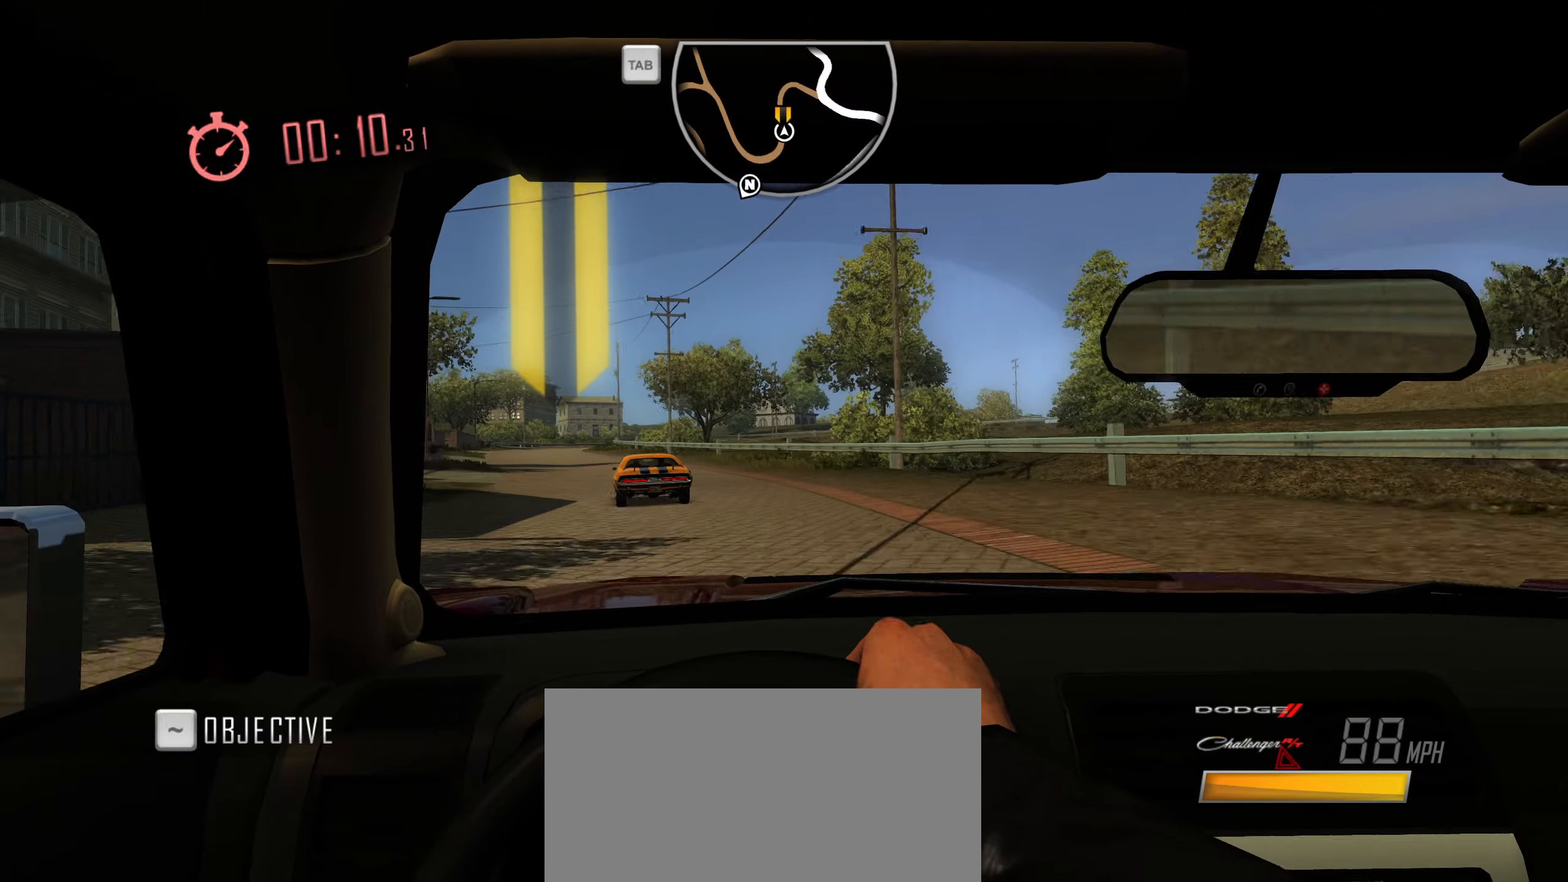
{"dt_ms": 500, "keys": ["a", "w"], "events": [[83, "a", "up"], [233, "a", "down"]]}